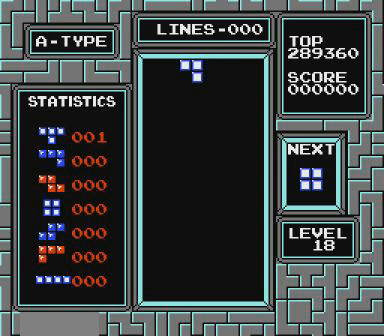
Gameplay with a controller (Nintendo layout); each line is a JSON object with the inputs held at the frame after it. "events" lists button and stick changes between this image and that frame as [ms after this image, input, new state], when the widget could be followed in between. Not read: L3 R3 START.
{"buttons": ["DPAD_LEFT"], "events": [[167, "B", "up"], [200, "B", "down"], [367, "B", "up"]]}
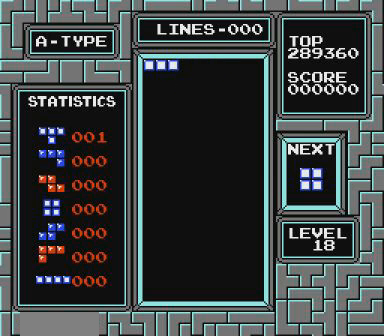
{"buttons": [], "events": [[167, "DPAD_LEFT", "up"]]}
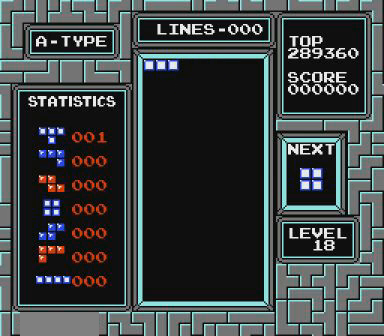
{"buttons": [], "events": [[67, "DPAD_RIGHT", "down"], [200, "DPAD_RIGHT", "up"], [367, "DPAD_RIGHT", "down"], [400, "DPAD_RIGHT", "up"]]}
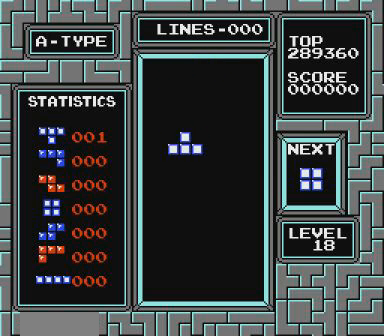
{"buttons": ["DPAD_RIGHT"], "events": [[67, "DPAD_RIGHT", "down"], [167, "DPAD_RIGHT", "up"], [267, "DPAD_RIGHT", "down"], [300, "DPAD_RIGHT", "up"], [367, "DPAD_RIGHT", "down"], [467, "DPAD_RIGHT", "up"], [500, "DPAD_RIGHT", "down"]]}
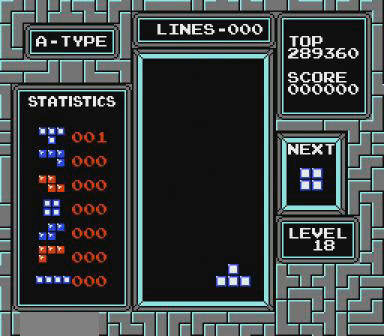
{"buttons": [], "events": [[67, "DPAD_RIGHT", "up"]]}
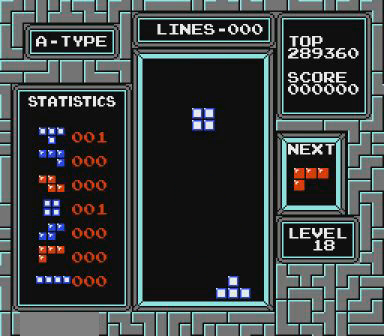
{"buttons": [], "events": [[67, "DPAD_RIGHT", "down"], [167, "DPAD_RIGHT", "up"], [467, "DPAD_RIGHT", "down"], [500, "DPAD_RIGHT", "up"]]}
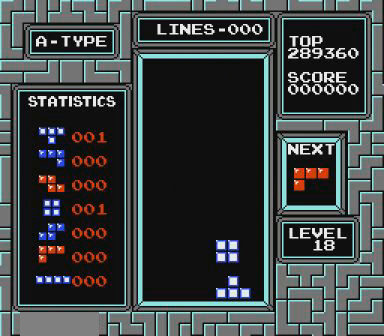
{"buttons": ["DPAD_RIGHT"], "events": [[367, "DPAD_RIGHT", "down"]]}
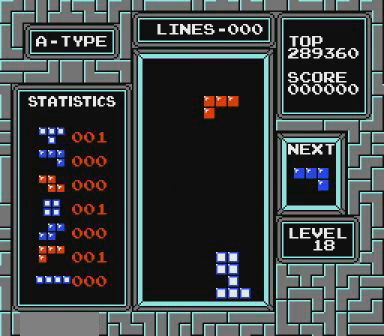
{"buttons": [], "events": [[67, "B", "down"], [167, "B", "up"], [500, "DPAD_RIGHT", "up"]]}
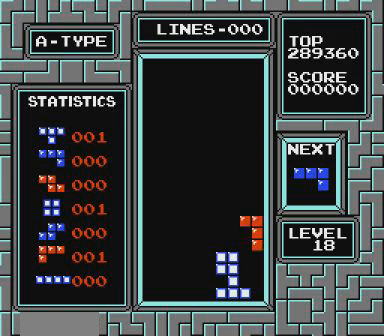
{"buttons": ["DPAD_LEFT"], "events": [[467, "DPAD_LEFT", "down"]]}
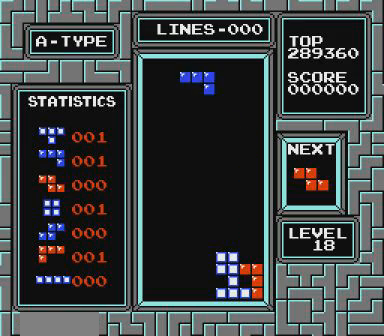
{"buttons": [], "events": [[100, "B", "down"], [100, "DPAD_LEFT", "up"], [167, "B", "up"], [167, "DPAD_LEFT", "down"], [267, "B", "down"], [267, "DPAD_LEFT", "up"], [300, "B", "up"]]}
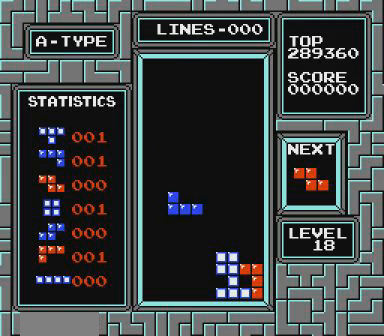
{"buttons": [], "events": []}
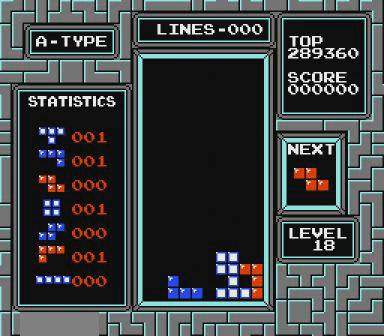
{"buttons": ["B", "DPAD_LEFT"], "events": [[100, "DPAD_LEFT", "down"], [500, "B", "down"]]}
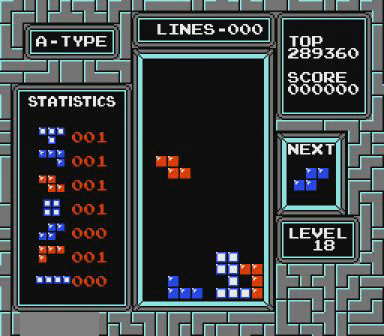
{"buttons": [], "events": [[167, "B", "up"], [467, "DPAD_LEFT", "up"]]}
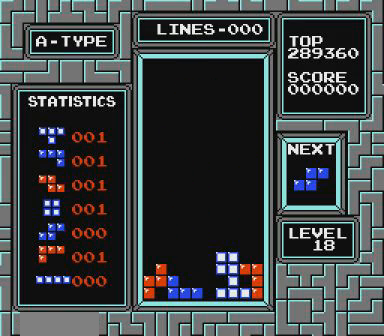
{"buttons": [], "events": [[267, "DPAD_LEFT", "down"], [367, "DPAD_LEFT", "up"], [467, "B", "down"], [467, "DPAD_LEFT", "down"], [500, "B", "up"], [500, "DPAD_LEFT", "up"]]}
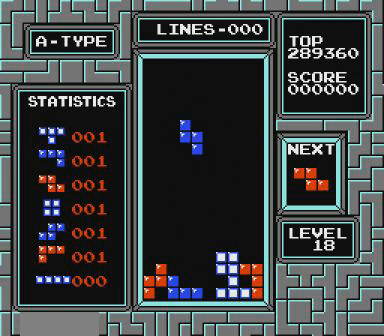
{"buttons": [], "events": [[167, "DPAD_LEFT", "down"], [200, "DPAD_LEFT", "up"]]}
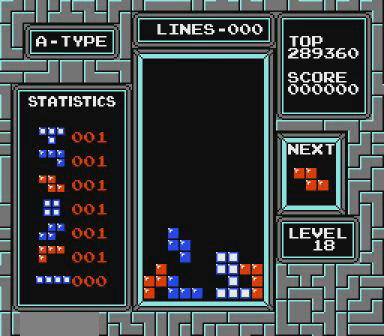
{"buttons": ["DPAD_LEFT"], "events": [[100, "DPAD_LEFT", "down"], [367, "B", "down"], [500, "B", "up"]]}
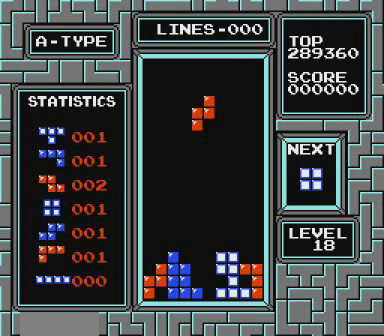
{"buttons": ["DPAD_LEFT"], "events": []}
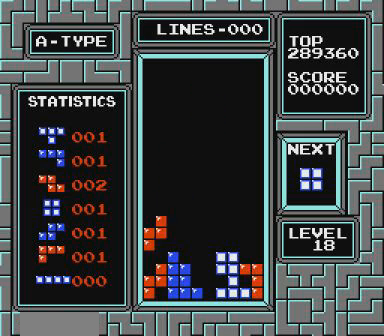
{"buttons": ["DPAD_RIGHT"], "events": [[100, "DPAD_LEFT", "up"], [267, "DPAD_RIGHT", "down"]]}